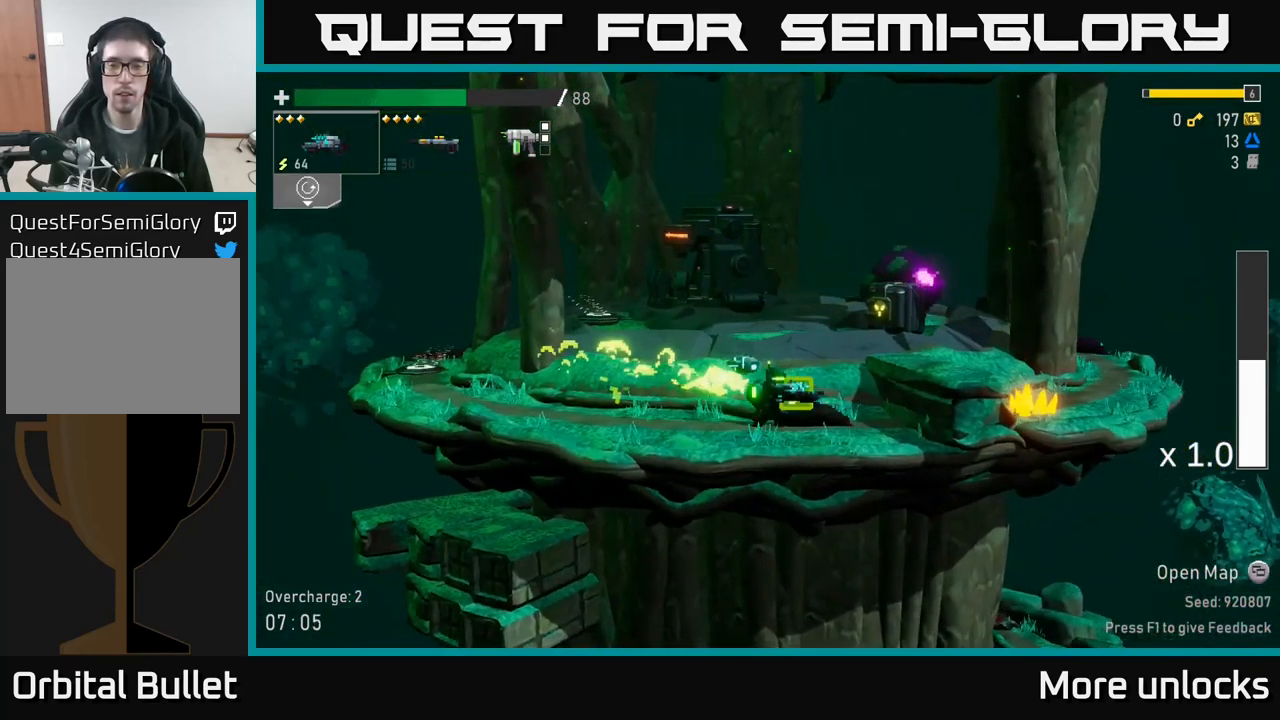
Gameplay with a controller (Xbox layout); each line is a JSON object with the inputs held at the frame after it. "events" lists button and stick changes between this image and that frame as [ms after this image, input, new state], when the widget could be followed in between.
{"buttons": [], "left_stick": "right", "right_stick": "center", "events": [[284, "A", "up"]]}
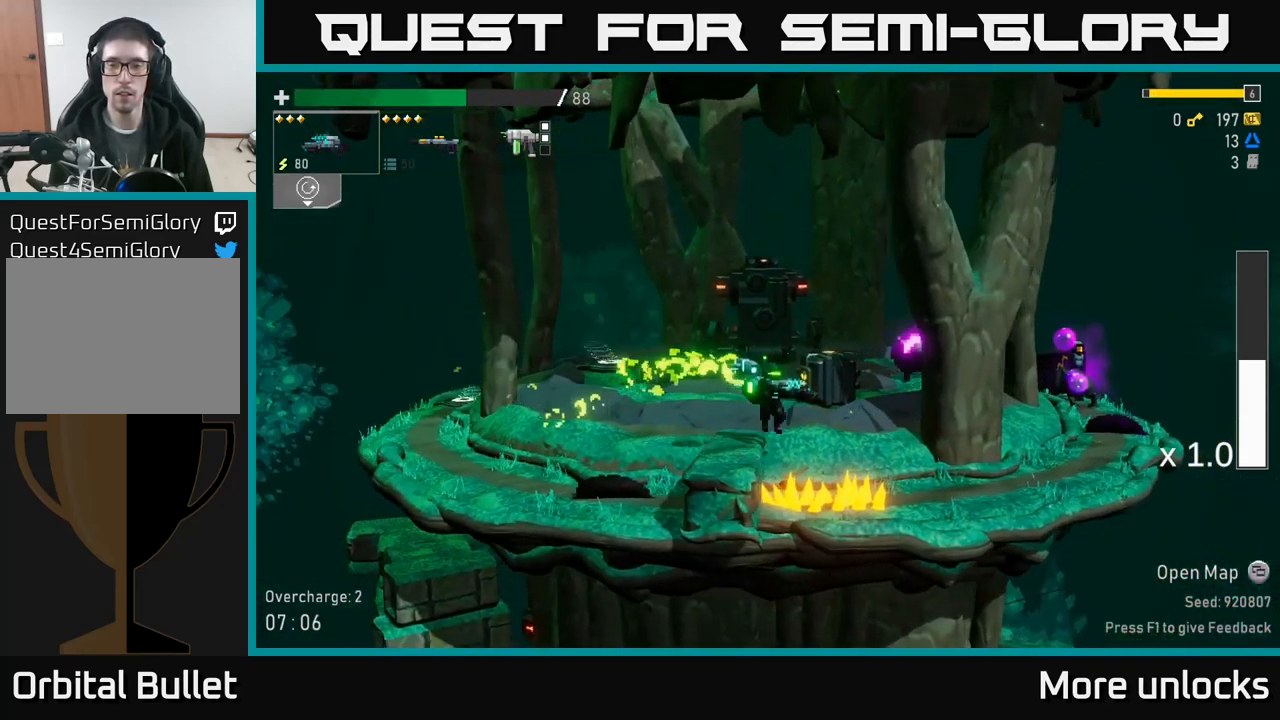
{"buttons": [], "left_stick": "right", "right_stick": "center", "events": [[17, "A", "down"], [200, "X", "down"], [334, "A", "up"], [400, "X", "up"]]}
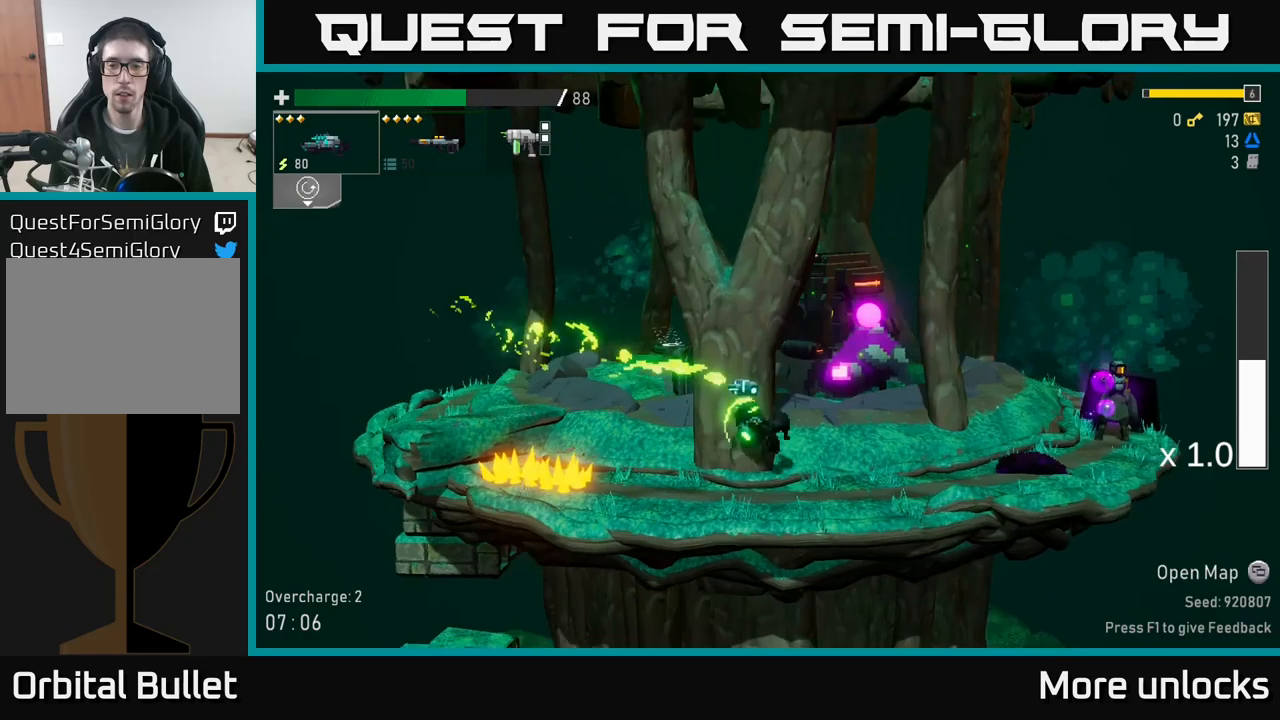
{"buttons": ["L2"], "left_stick": "right", "right_stick": "center", "events": [[83, "R2", "down"], [166, "R2", "up"], [483, "L2", "down"]]}
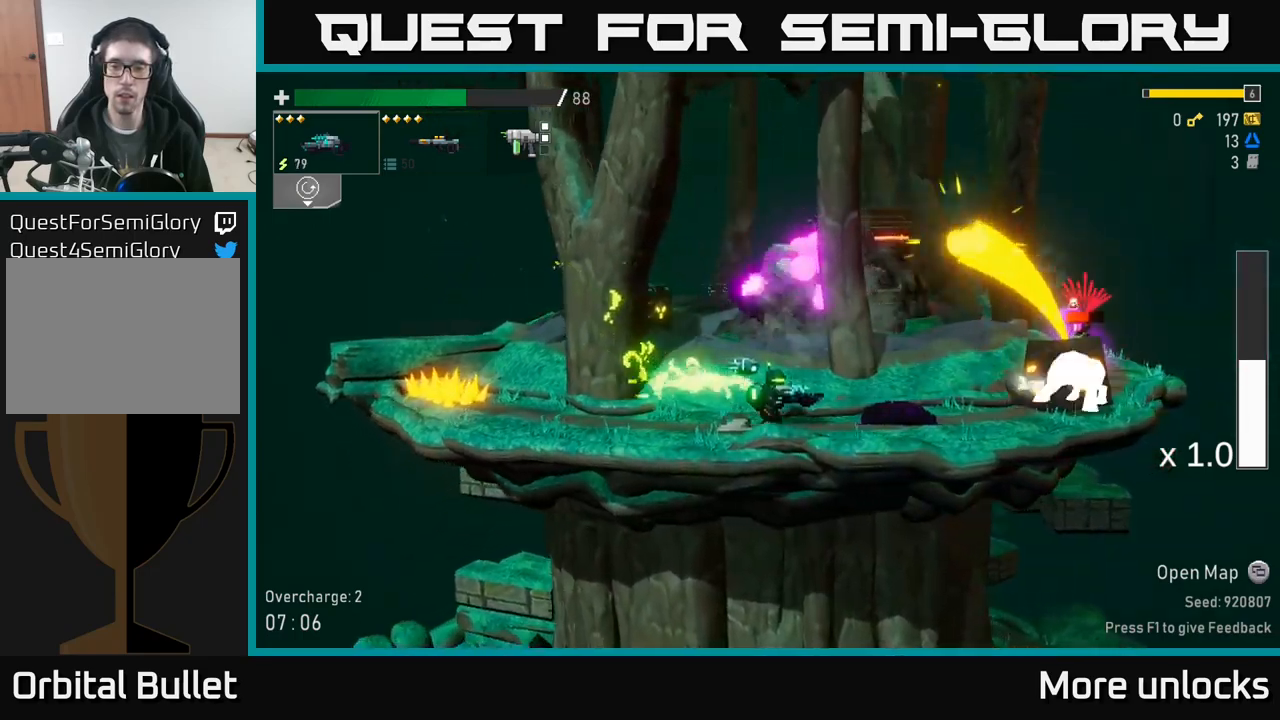
{"buttons": ["A"], "left_stick": "right", "right_stick": "center", "events": [[50, "L2", "up"], [83, "R2", "down"], [183, "R2", "up"], [333, "A", "down"]]}
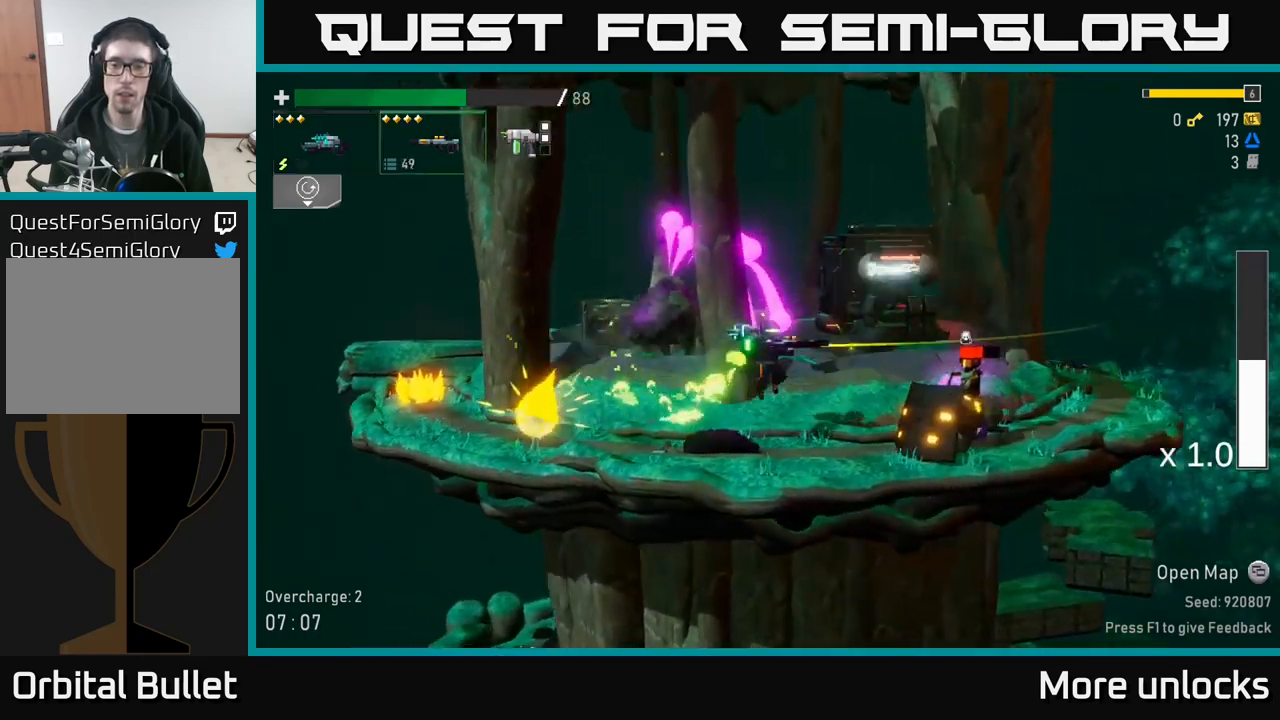
{"buttons": [], "left_stick": "right", "right_stick": "center", "events": [[150, "X", "down"], [200, "A", "up"], [300, "X", "up"]]}
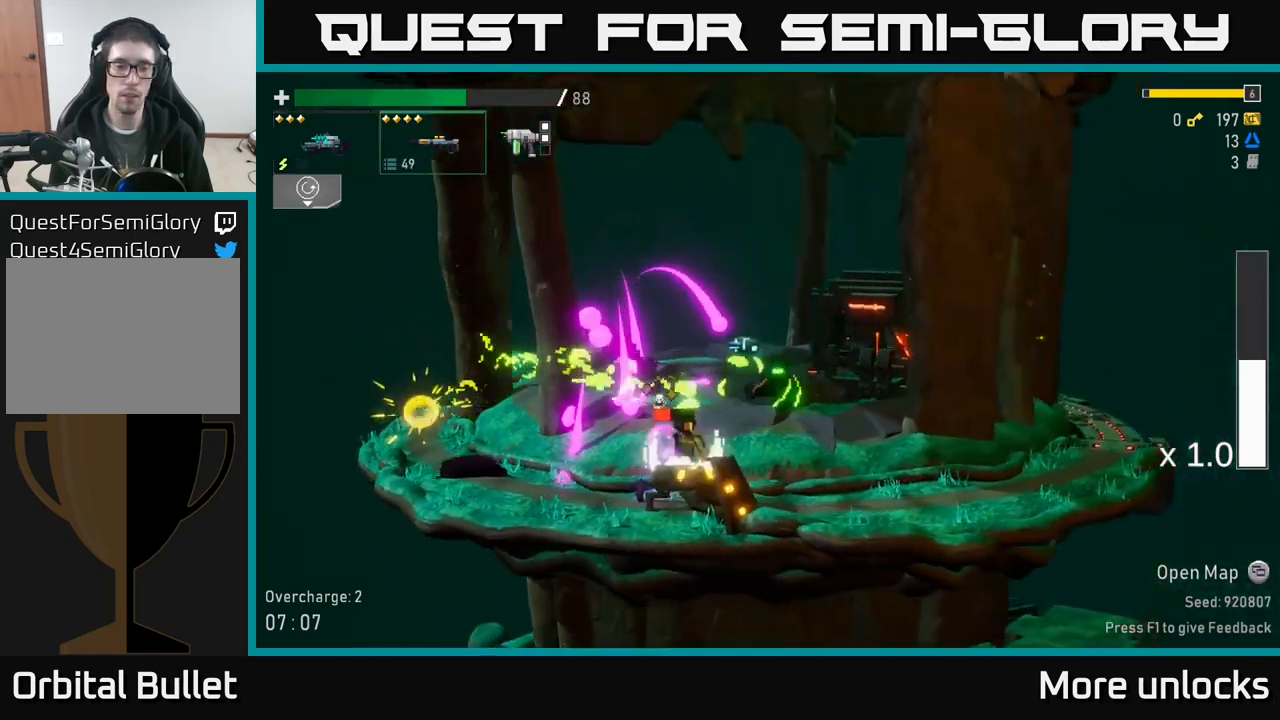
{"buttons": [], "left_stick": "left", "right_stick": "center", "events": [[150, "left_stick", "left"], [216, "L2", "down"], [316, "L2", "up"]]}
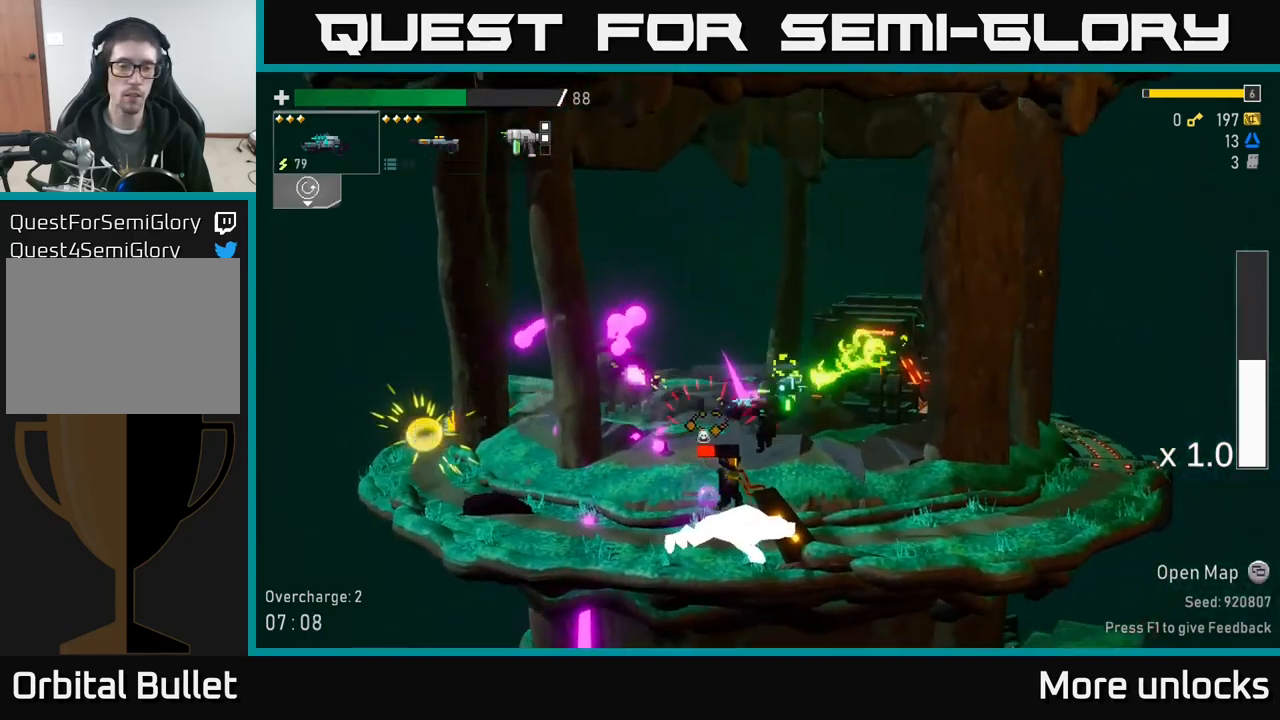
{"buttons": [], "left_stick": "left", "right_stick": "center", "events": [[150, "left_stick", "center"], [200, "left_stick", "right"], [433, "left_stick", "left"]]}
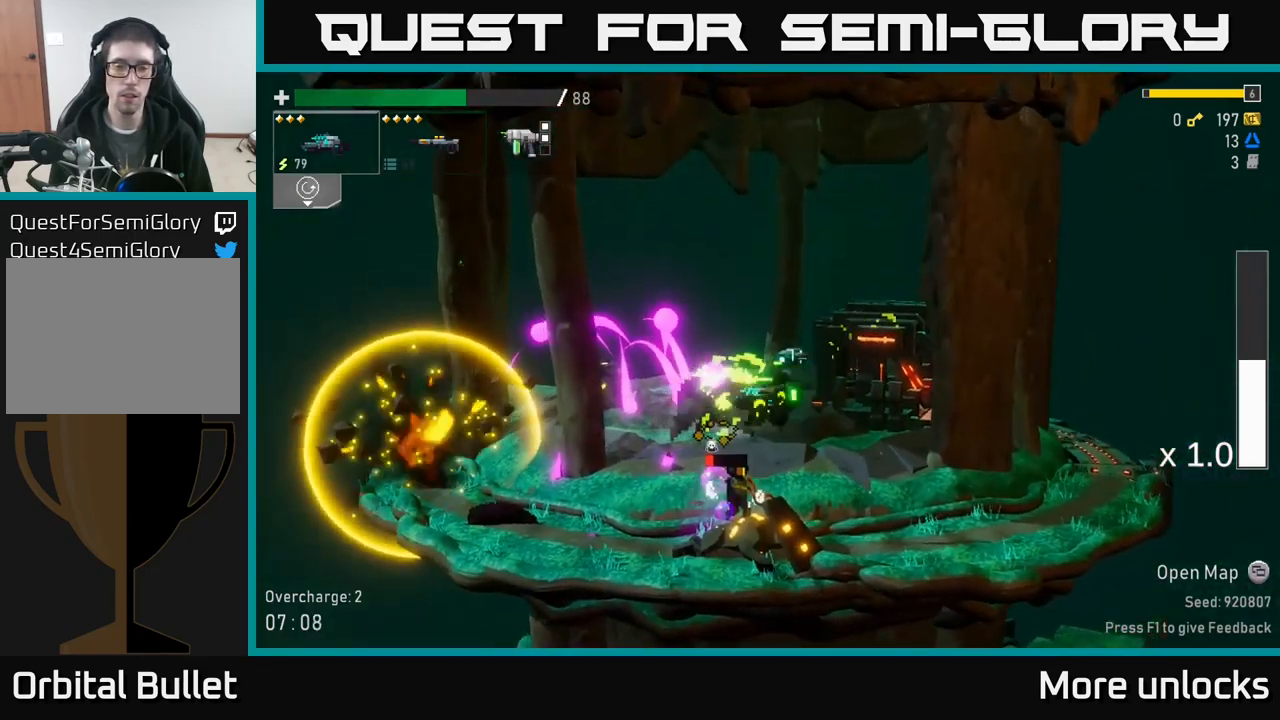
{"buttons": [], "left_stick": "right", "right_stick": "center", "events": [[400, "left_stick", "right"], [433, "R2", "down"], [500, "R2", "up"]]}
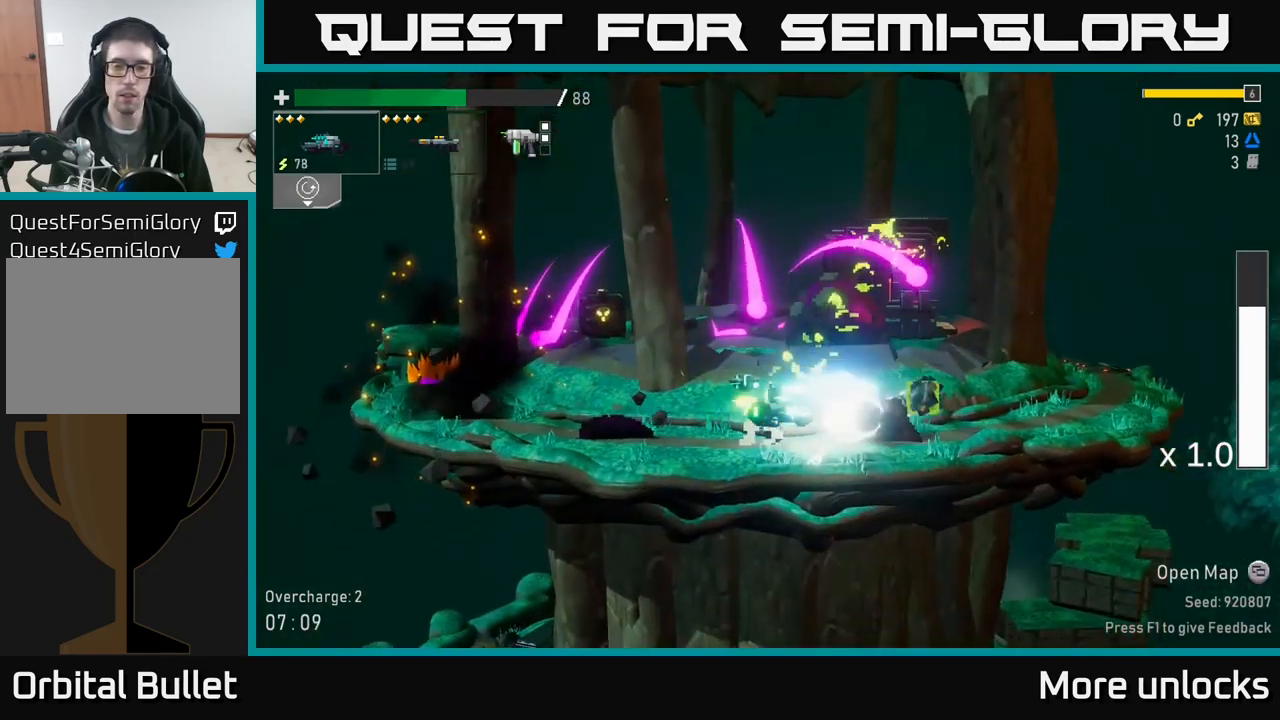
{"buttons": [], "left_stick": "left", "right_stick": "center", "events": [[133, "X", "down"], [266, "X", "up"], [400, "left_stick", "left"]]}
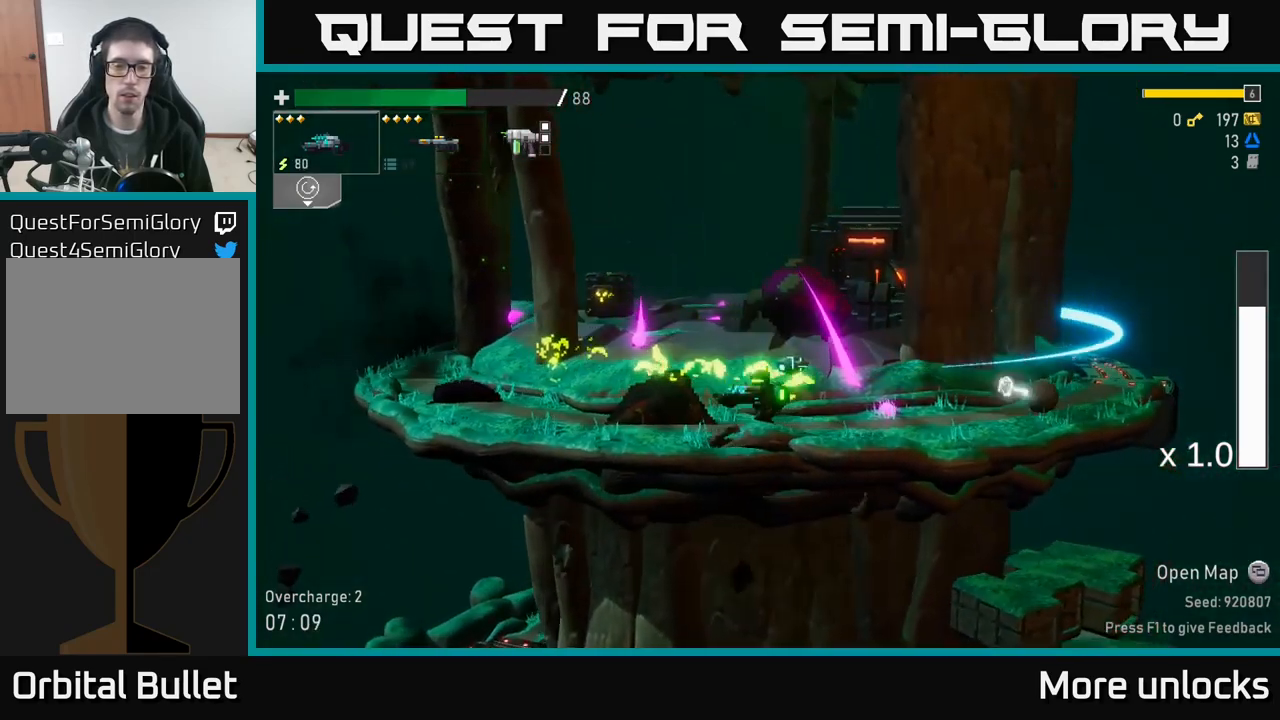
{"buttons": [], "left_stick": "left", "right_stick": "center", "events": [[33, "A", "down"], [233, "A", "up"], [250, "X", "down"], [450, "X", "up"]]}
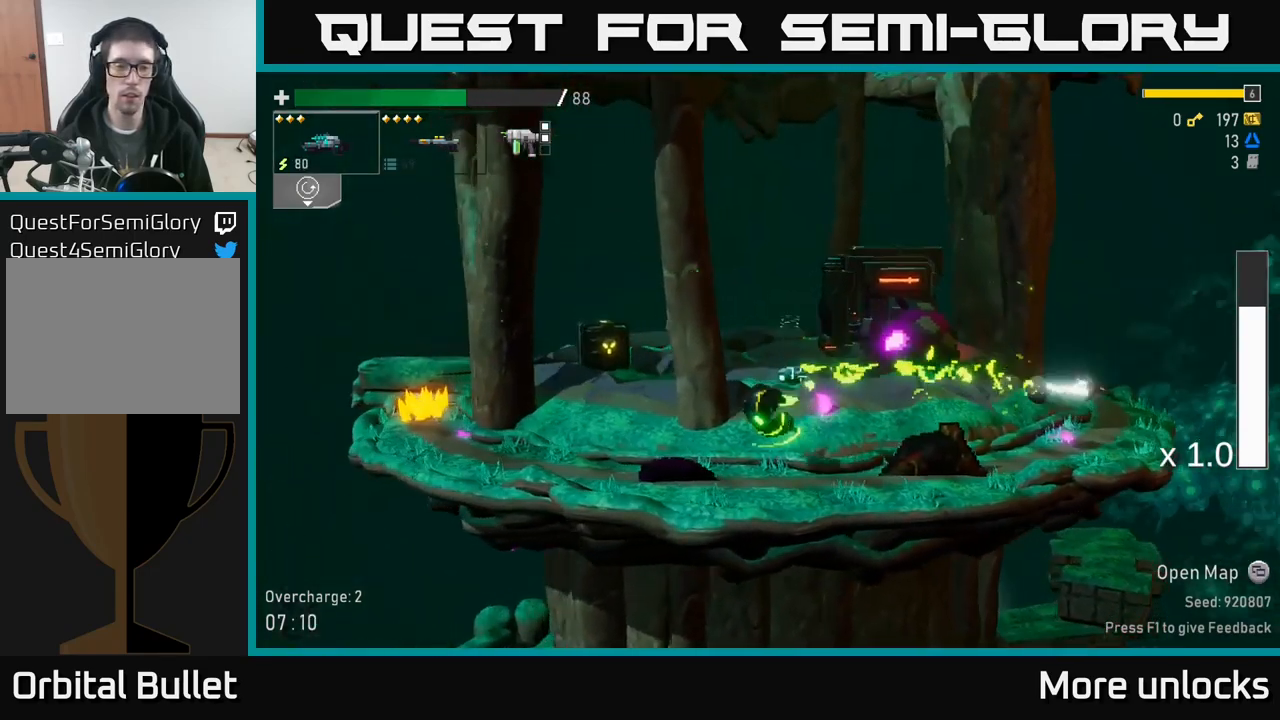
{"buttons": [], "left_stick": "left", "right_stick": "center", "events": [[150, "L2", "down"], [250, "L2", "up"]]}
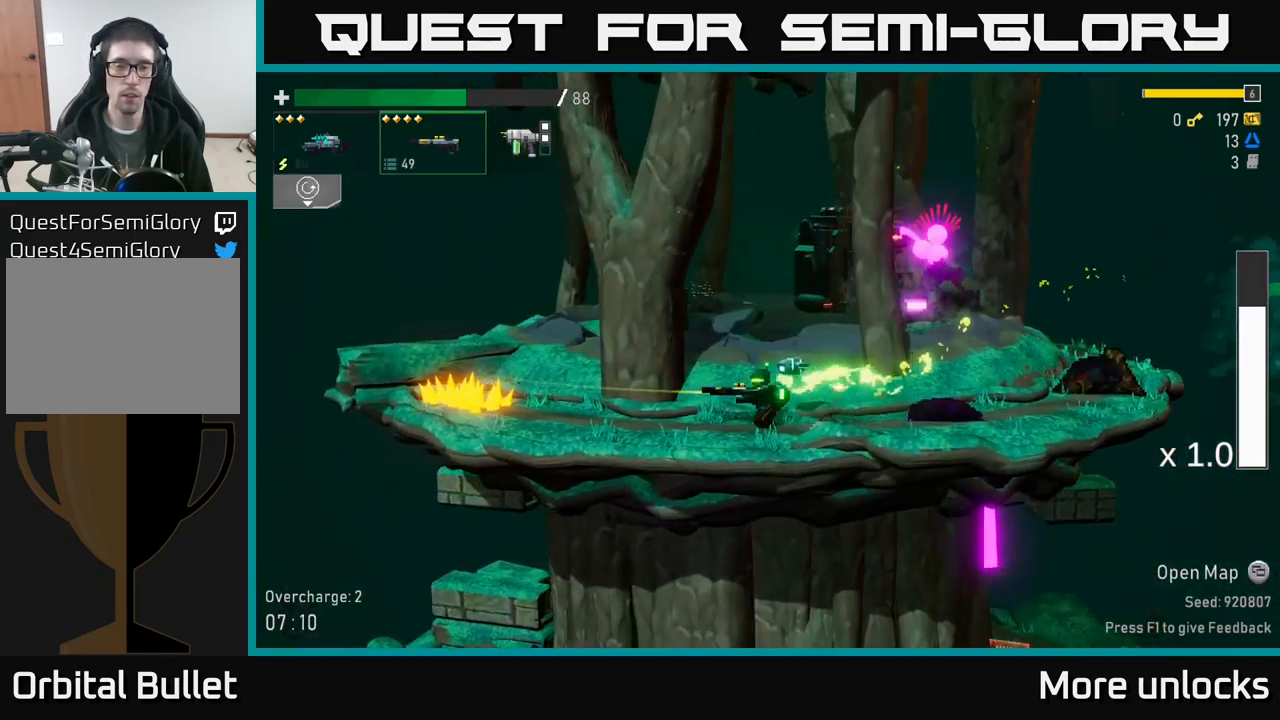
{"buttons": ["A"], "left_stick": "left", "right_stick": "center", "events": [[400, "A", "down"]]}
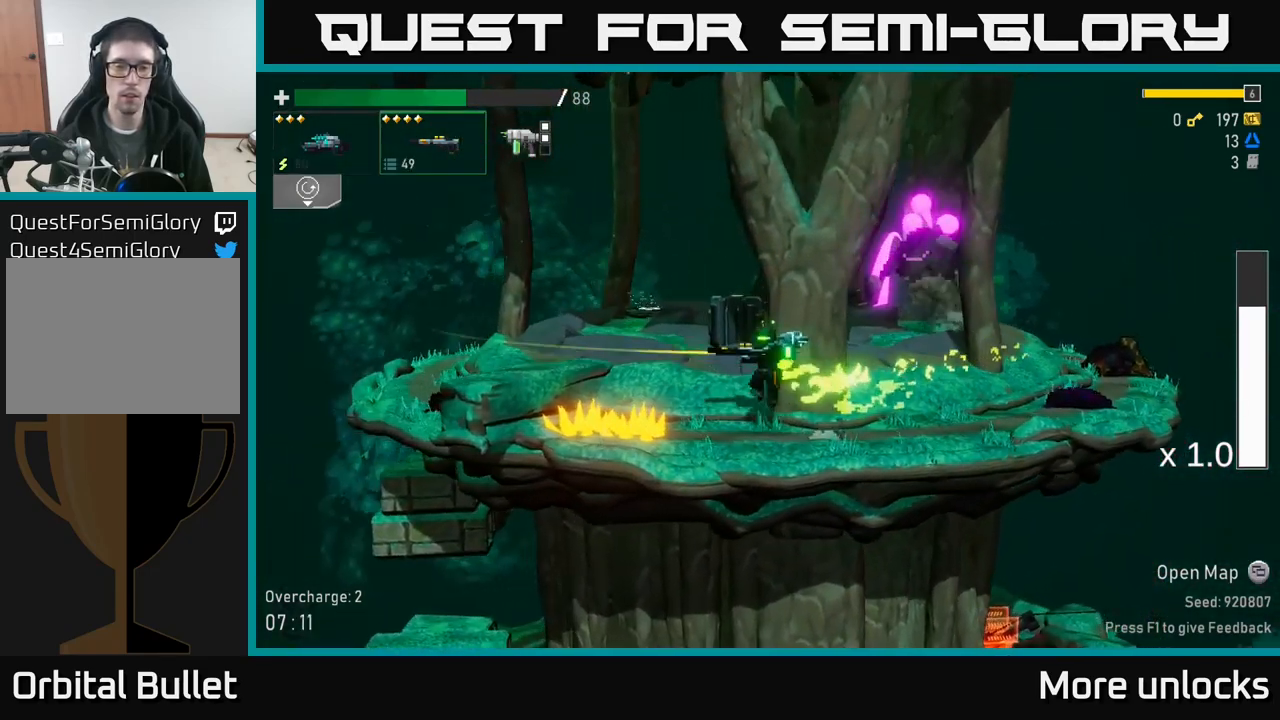
{"buttons": [], "left_stick": "left", "right_stick": "center", "events": [[117, "A", "up"], [217, "A", "down"], [317, "X", "down"], [350, "A", "up"], [467, "X", "up"]]}
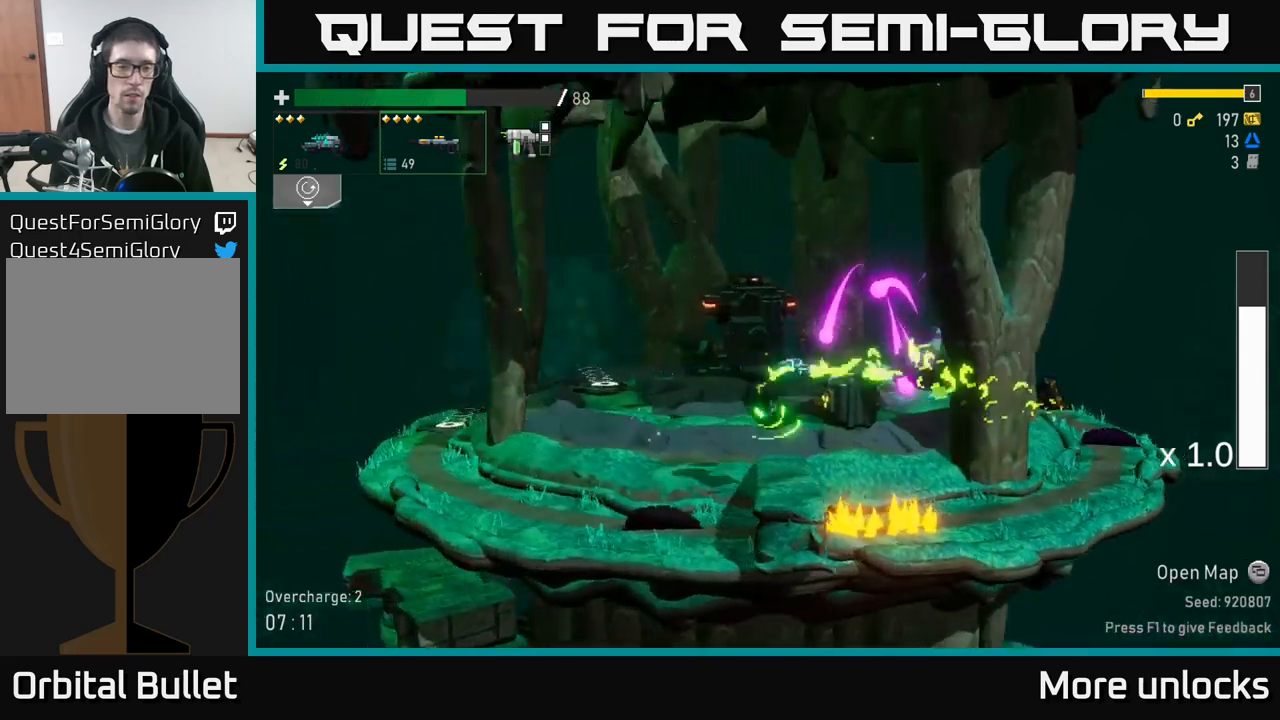
{"buttons": ["A", "X"], "left_stick": "left", "right_stick": "center", "events": [[317, "A", "down"], [500, "X", "down"]]}
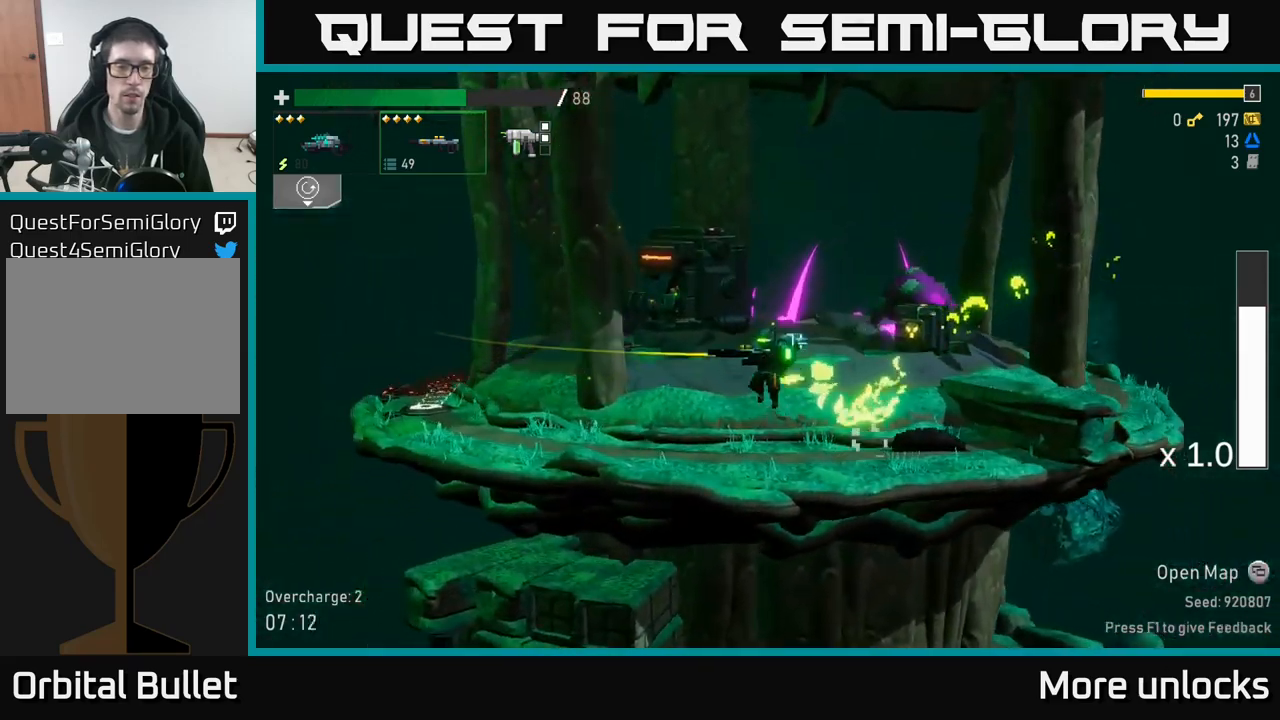
{"buttons": [], "left_stick": "left", "right_stick": "center", "events": [[167, "X", "up"], [217, "A", "up"]]}
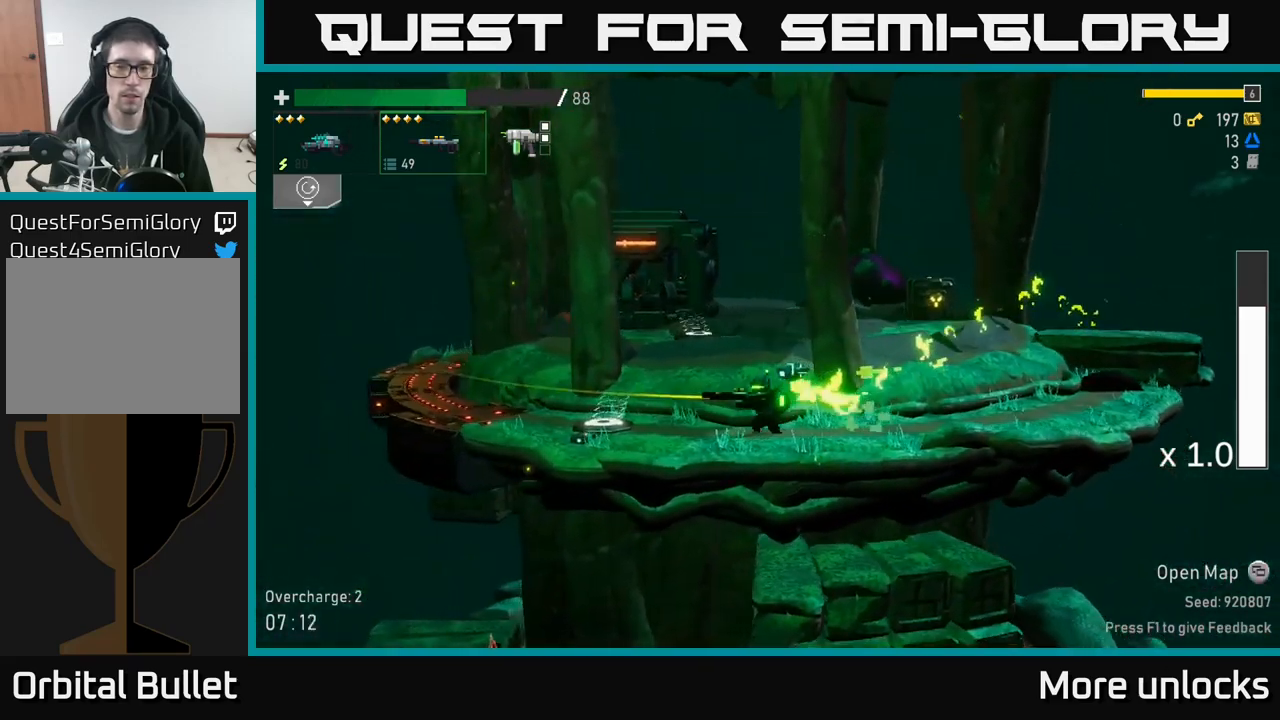
{"buttons": ["Y"], "left_stick": "right", "right_stick": "center", "events": [[417, "Y", "down"], [467, "left_stick", "right"]]}
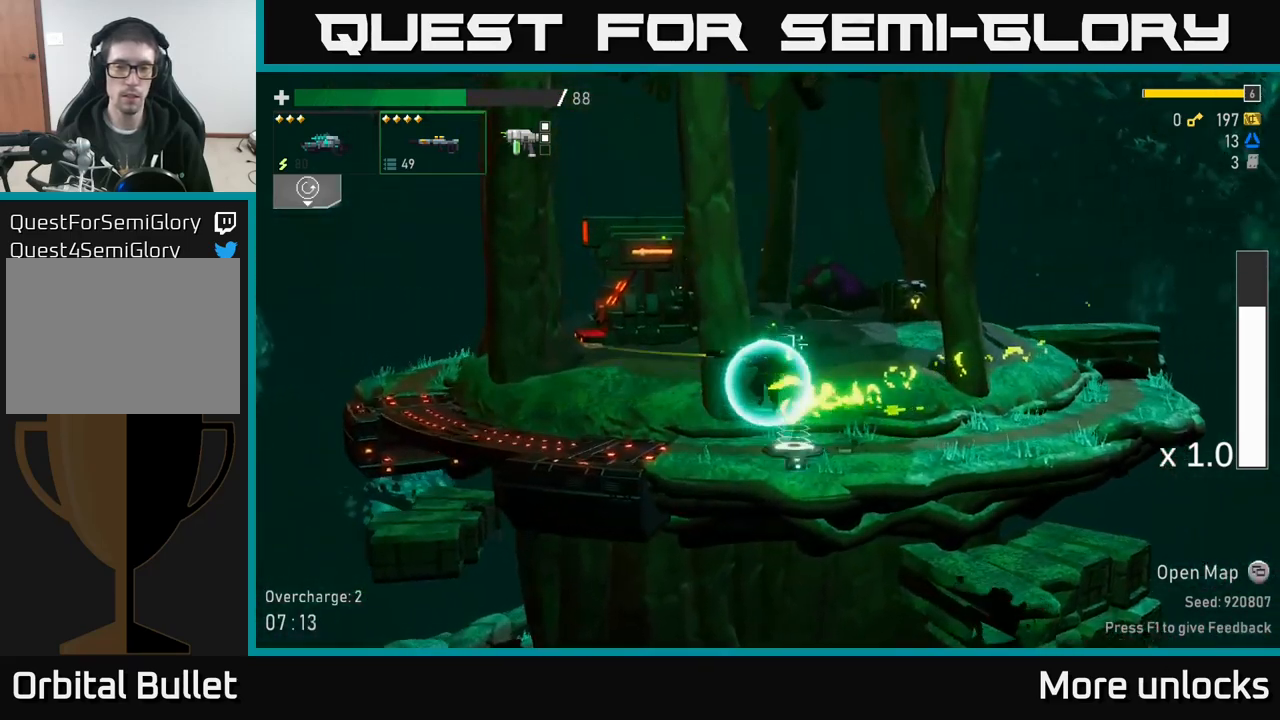
{"buttons": [], "left_stick": "right", "right_stick": "center", "events": [[17, "Y", "up"]]}
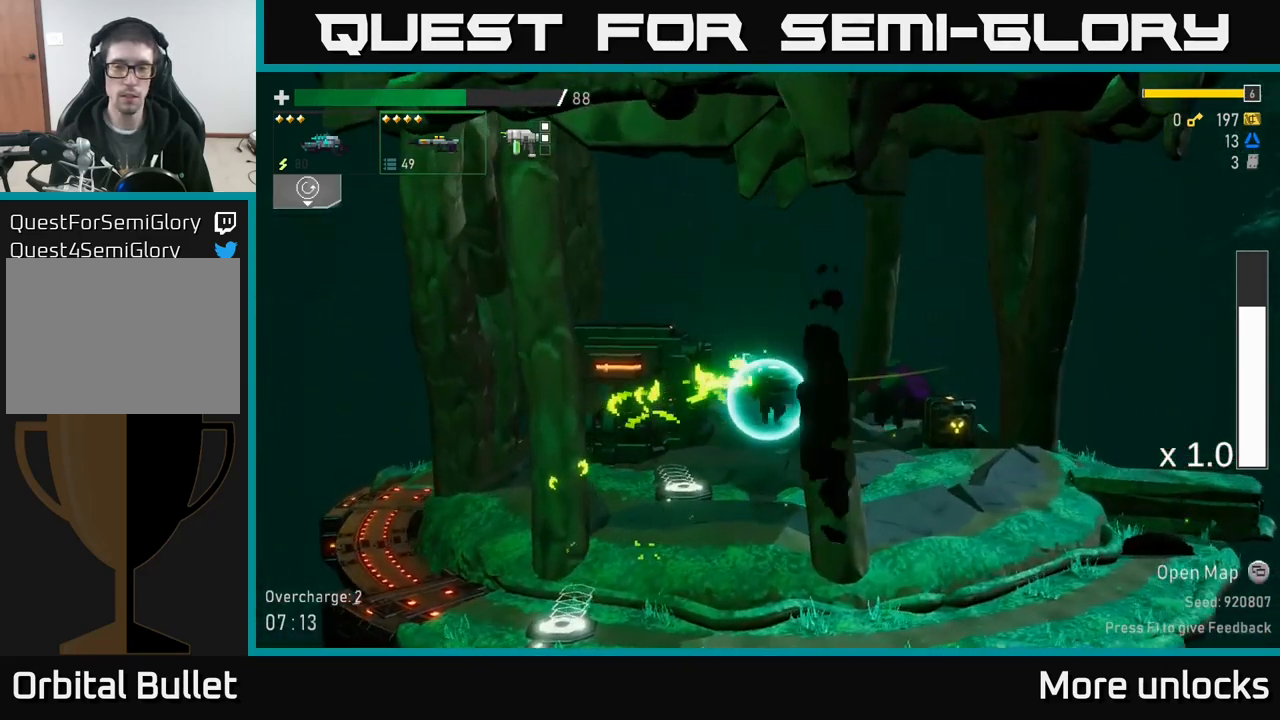
{"buttons": [], "left_stick": "right", "right_stick": "center", "events": [[333, "R2", "down"], [417, "R2", "up"]]}
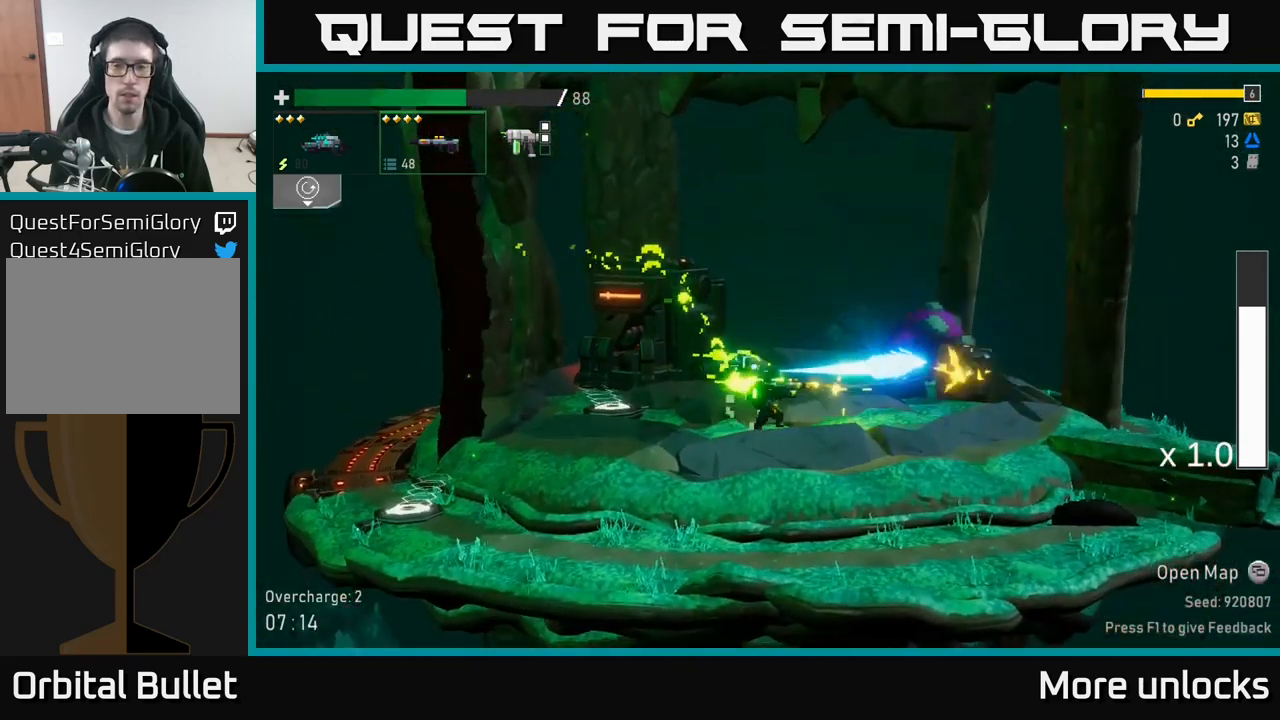
{"buttons": ["R2"], "left_stick": "right", "right_stick": "center", "events": [[33, "R2", "down"], [117, "R2", "up"], [200, "R2", "down"], [317, "R2", "up"], [417, "R2", "down"]]}
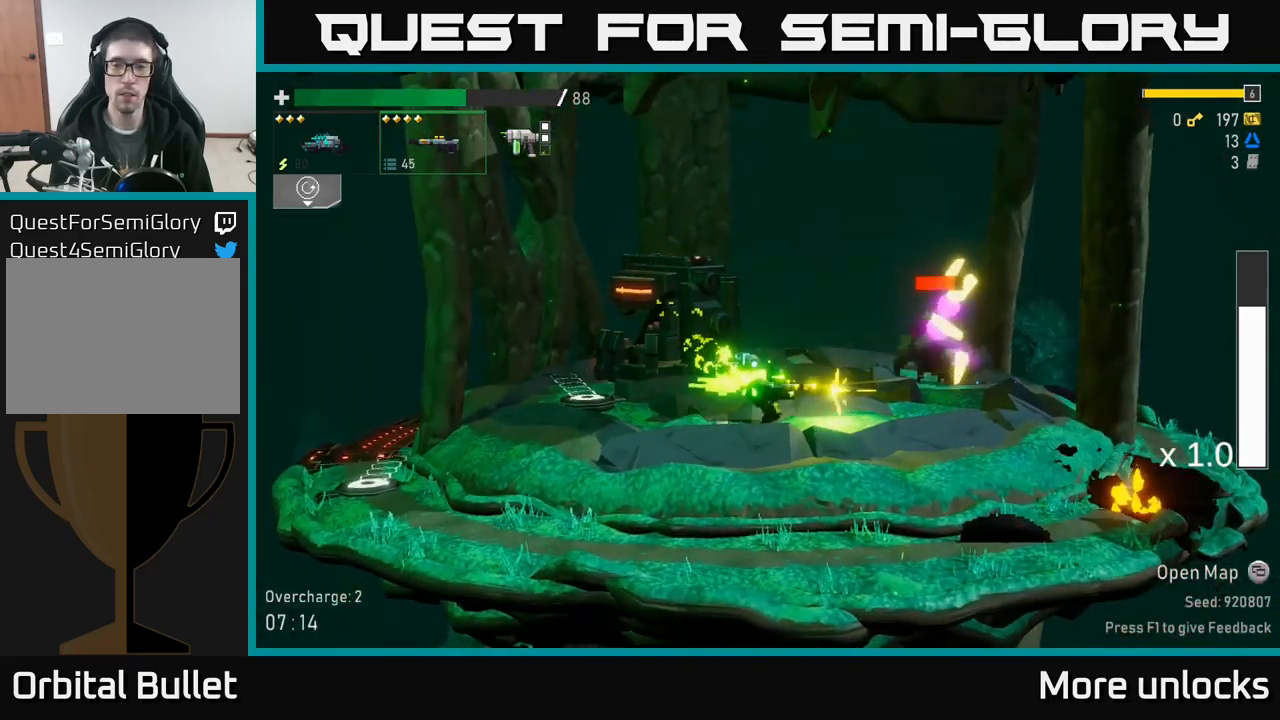
{"buttons": ["R2"], "left_stick": "right", "right_stick": "center", "events": [[17, "R2", "up"], [67, "R2", "down"], [167, "R2", "up"], [250, "R2", "down"], [383, "R2", "up"], [433, "R2", "down"]]}
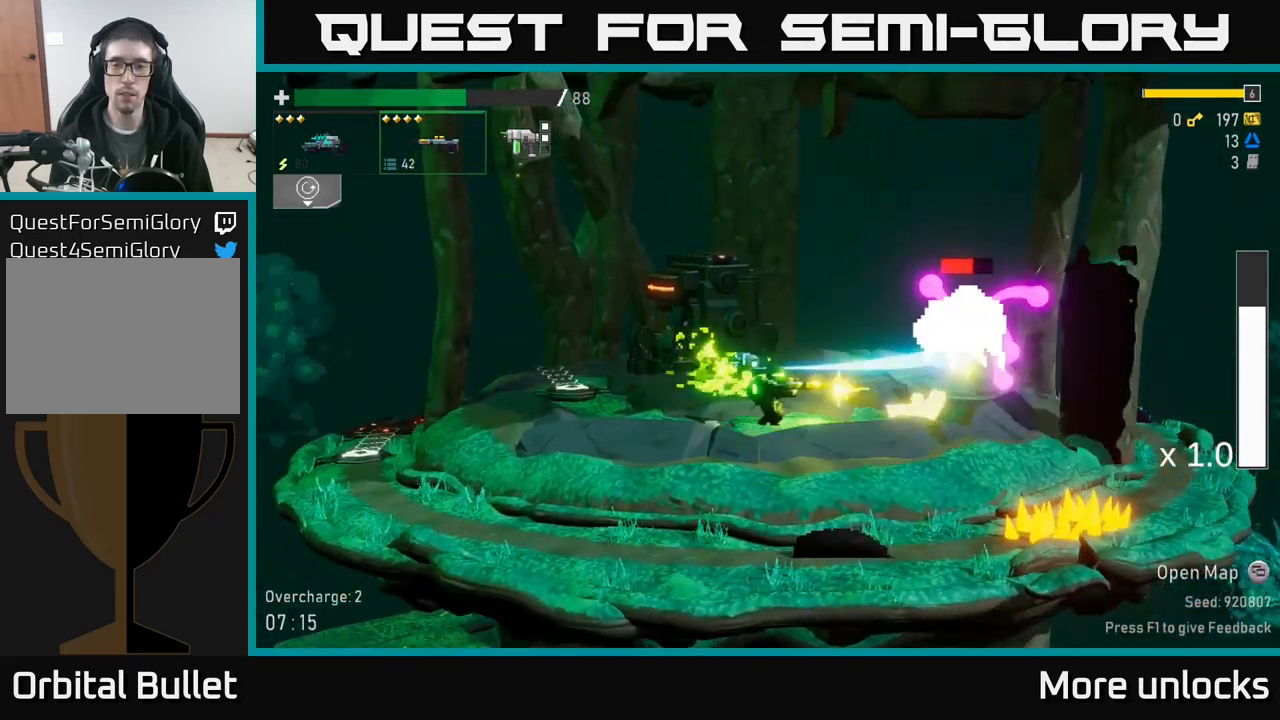
{"buttons": [], "left_stick": "left", "right_stick": "center", "events": [[33, "R2", "up"], [117, "L2", "down"], [217, "L2", "up"], [217, "R2", "down"], [283, "left_stick", "center"], [333, "R2", "up"], [400, "left_stick", "left"]]}
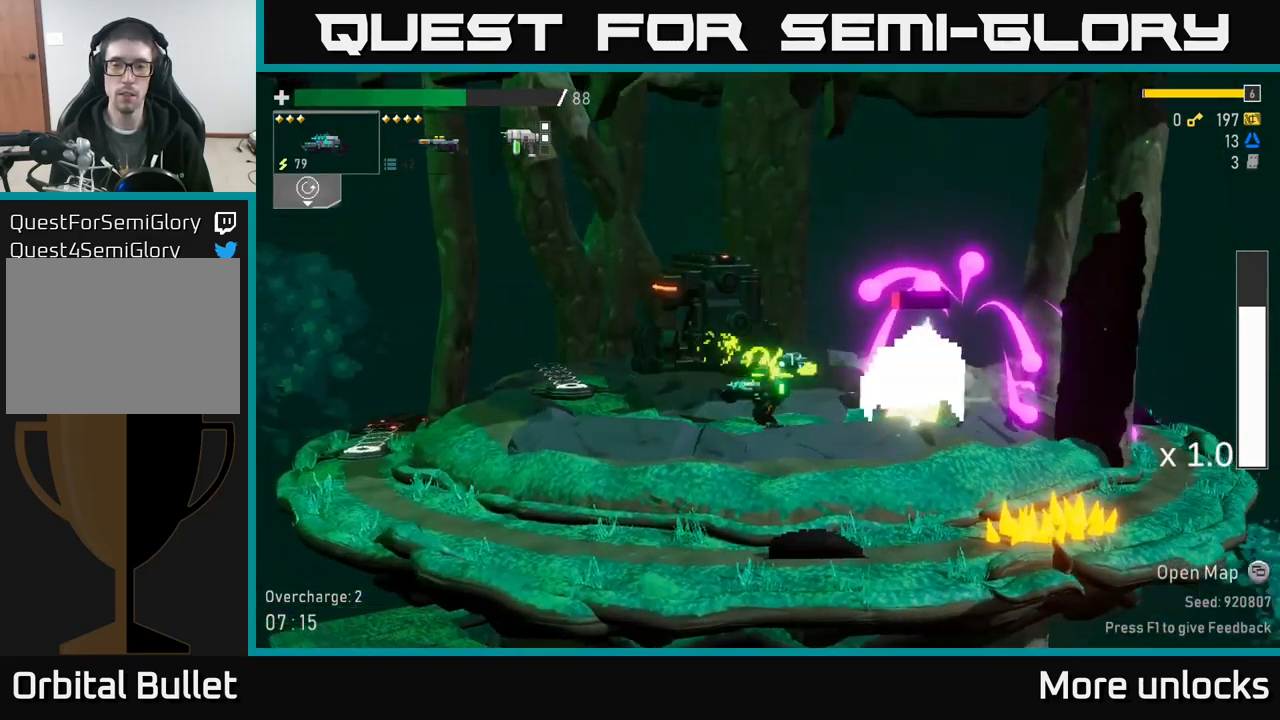
{"buttons": [], "left_stick": "right", "right_stick": "center", "events": [[267, "left_stick", "up-left"], [433, "left_stick", "right"]]}
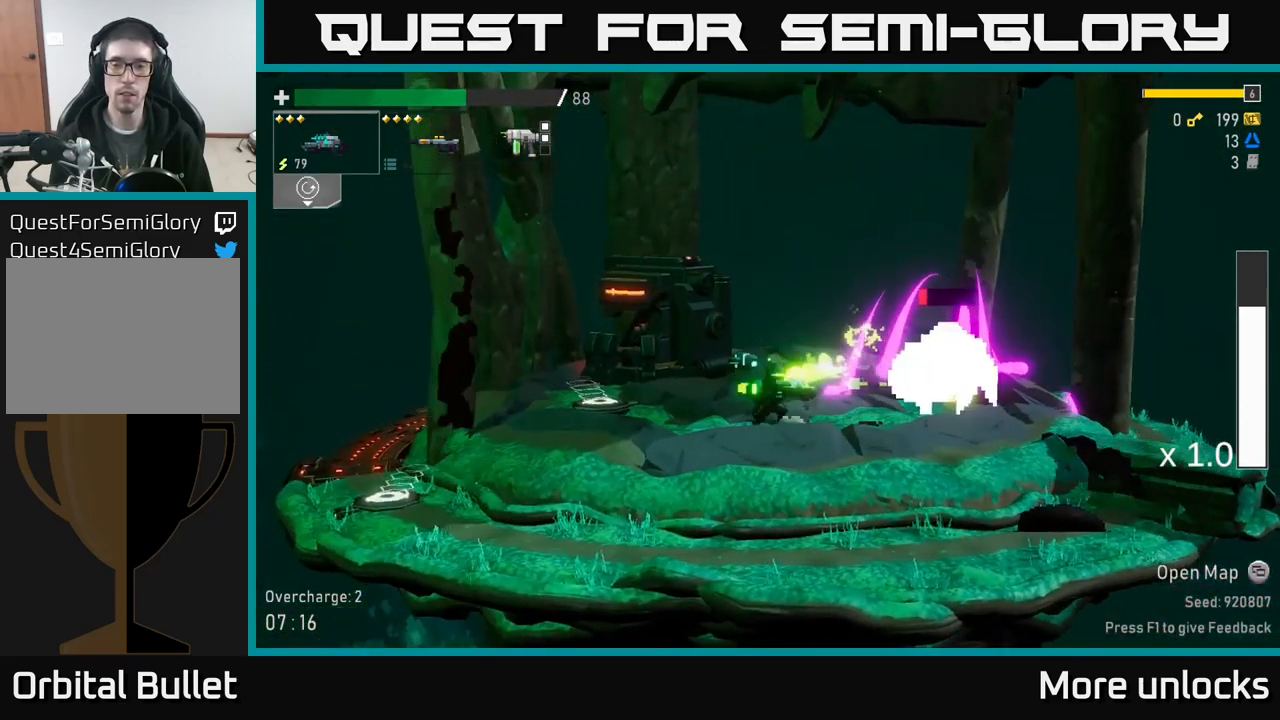
{"buttons": [], "left_stick": "right", "right_stick": "center", "events": [[33, "R2", "down"], [134, "R2", "up"], [134, "left_stick", "left"], [467, "left_stick", "right"]]}
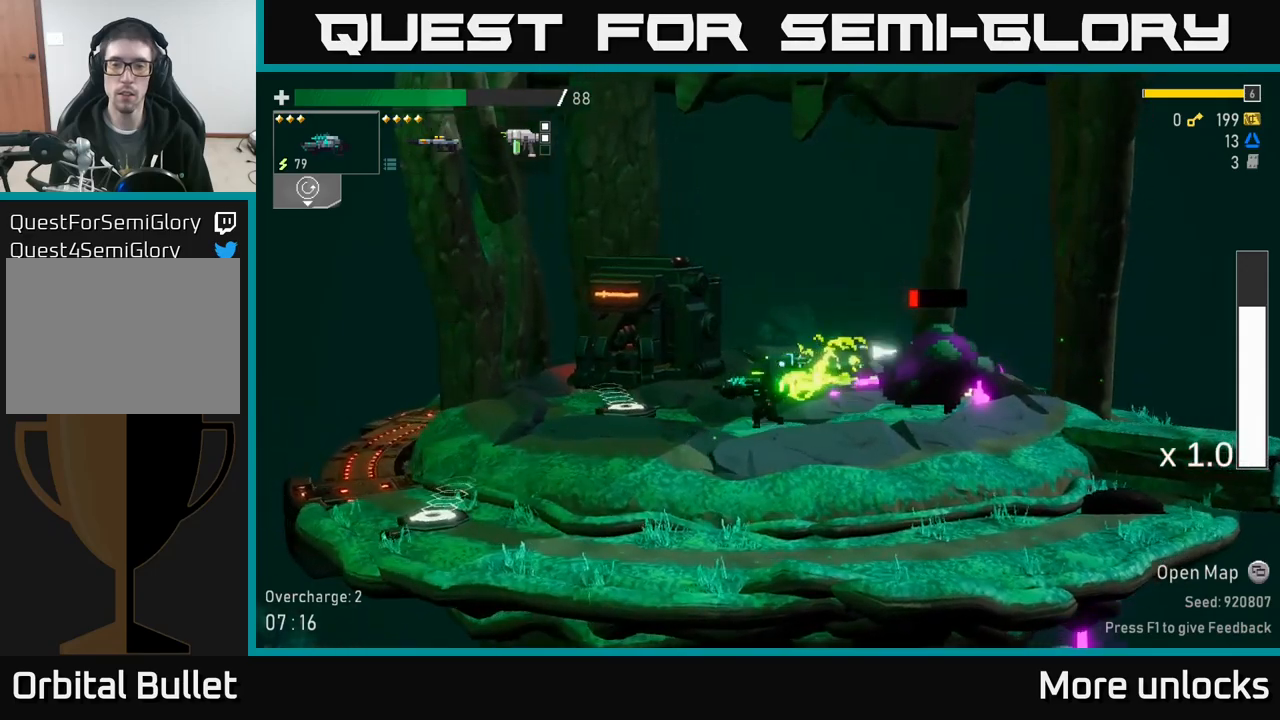
{"buttons": [], "left_stick": "left", "right_stick": "center", "events": [[34, "R2", "down"], [150, "R2", "up"], [217, "left_stick", "left"]]}
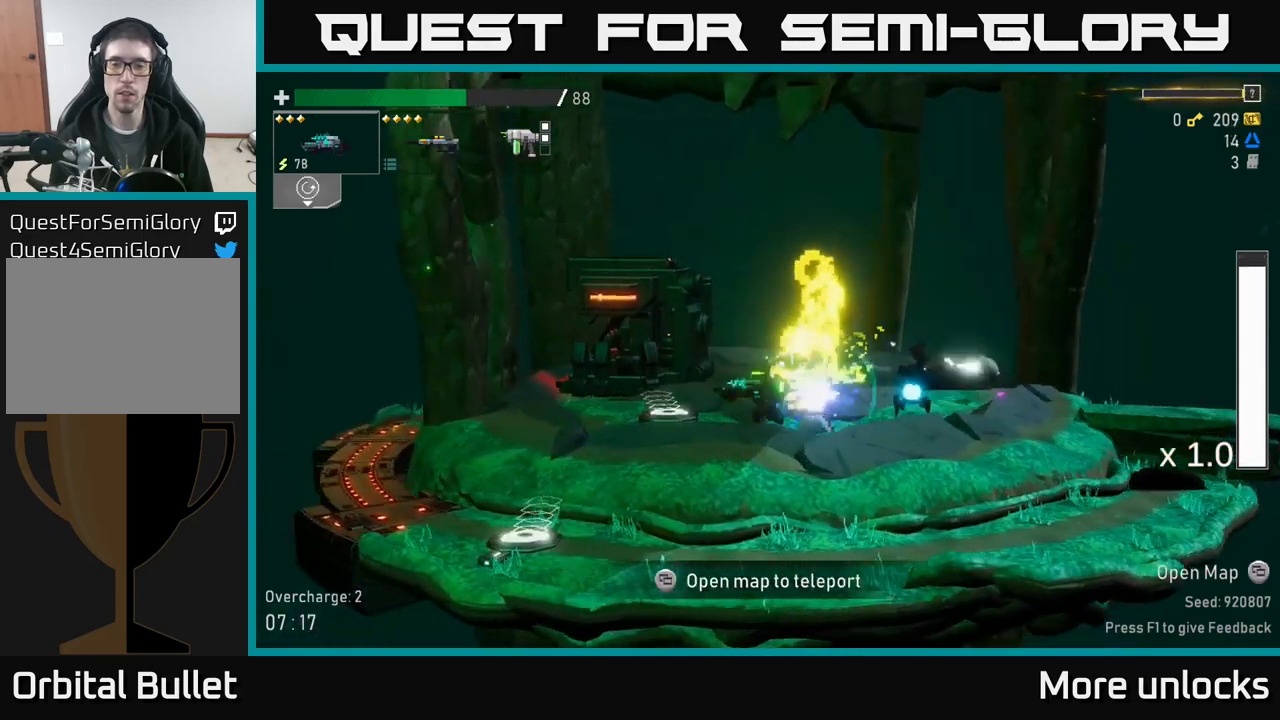
{"buttons": ["A"], "left_stick": "left", "right_stick": "center", "events": [[167, "left_stick", "center"], [217, "L2", "down"], [250, "left_stick", "right"], [334, "L2", "up"], [417, "left_stick", "left"], [450, "A", "down"]]}
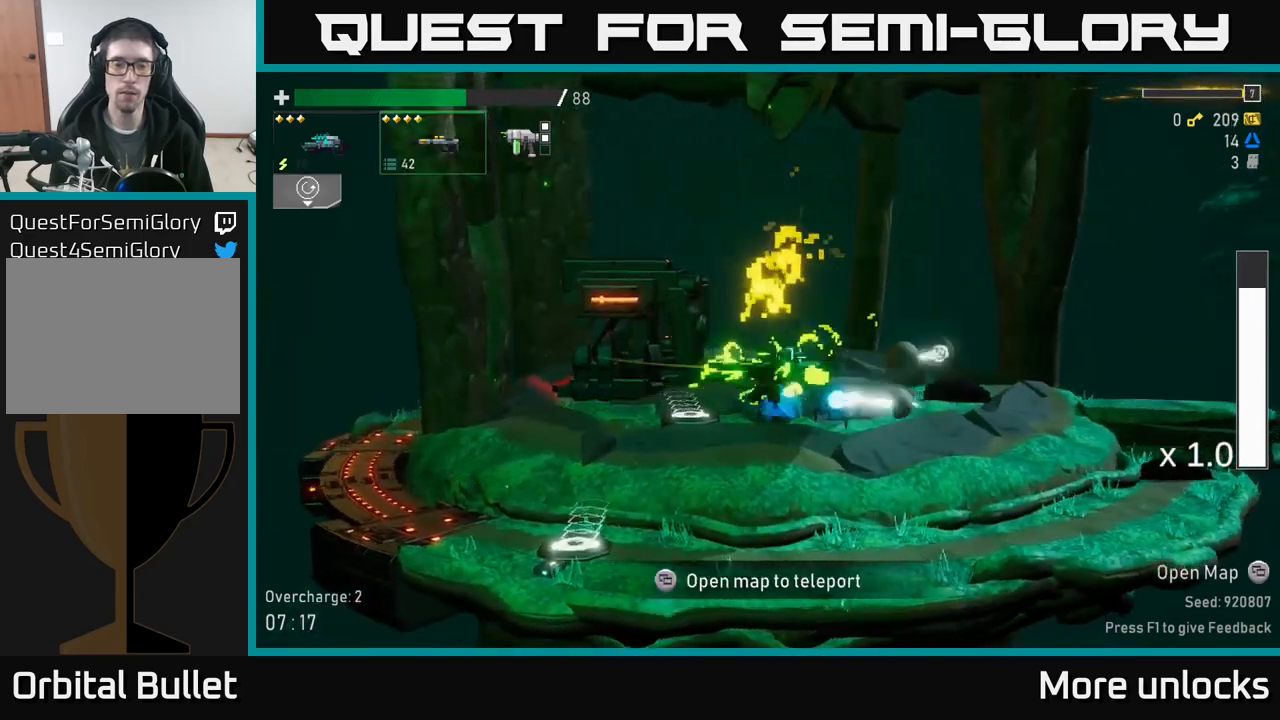
{"buttons": [], "left_stick": "left", "right_stick": "center", "events": [[100, "X", "down"], [167, "A", "up"], [250, "X", "up"]]}
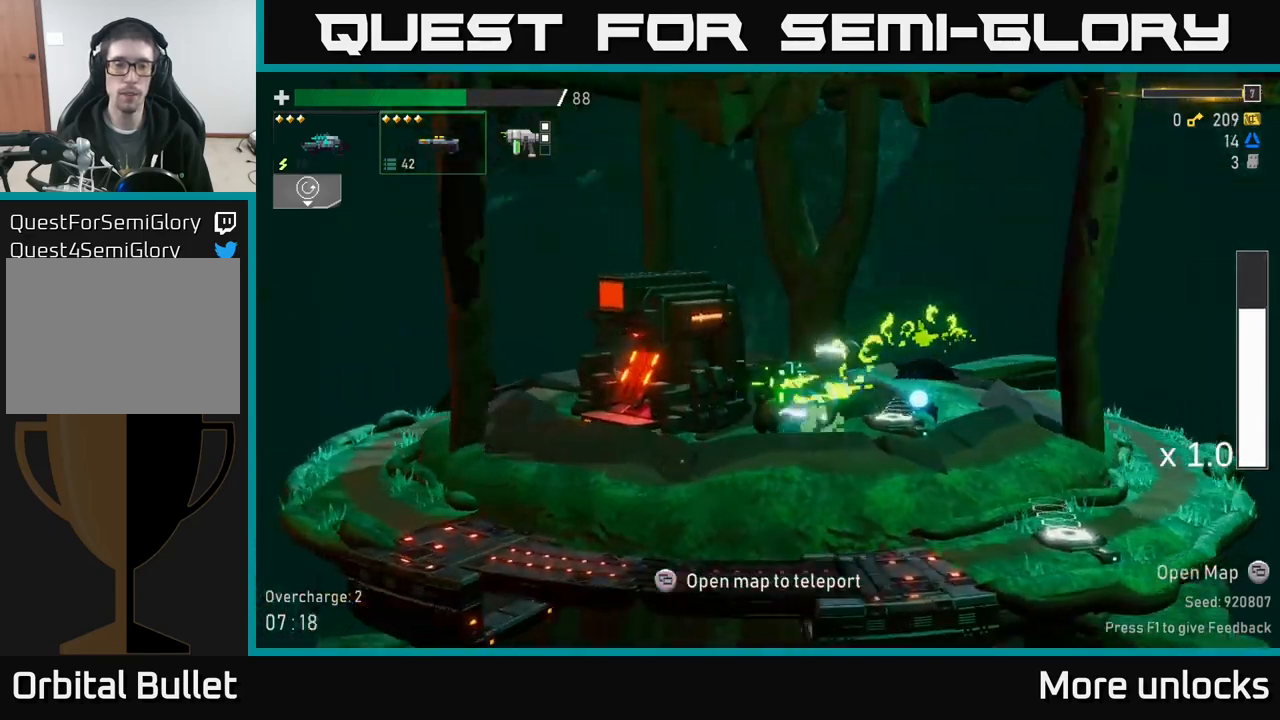
{"buttons": [], "left_stick": "left", "right_stick": "center", "events": []}
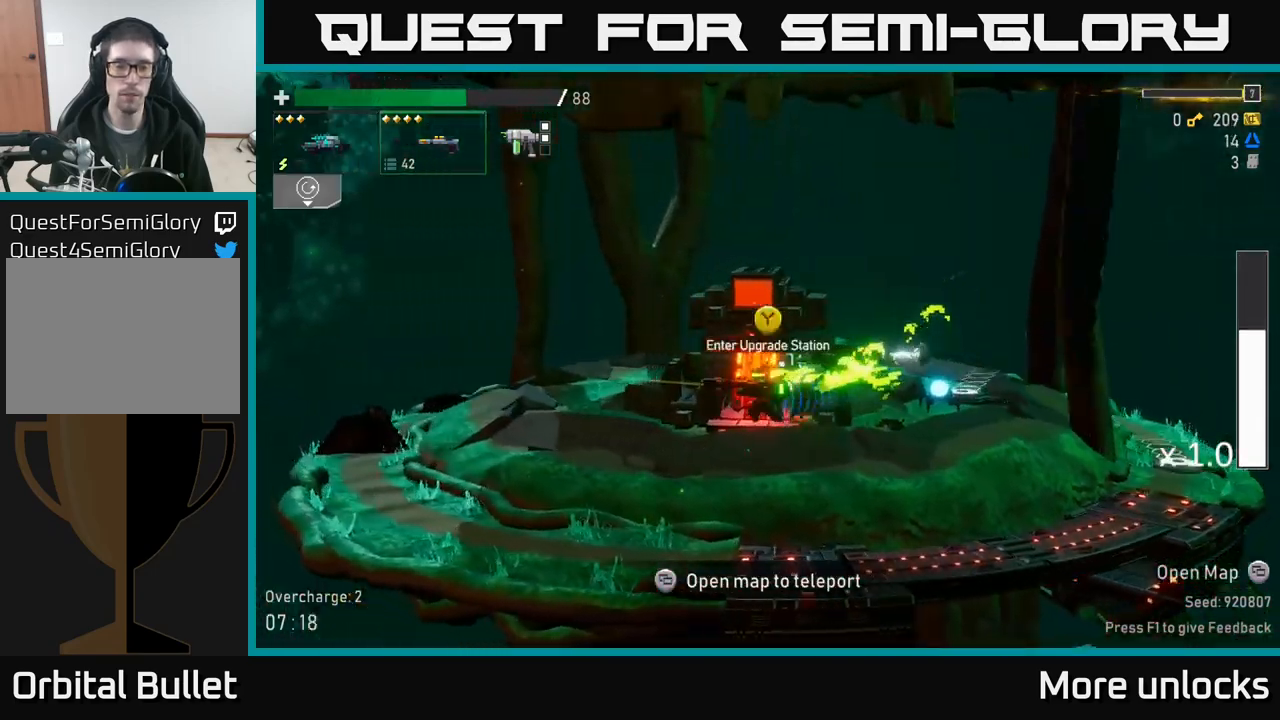
{"buttons": [], "left_stick": "center", "right_stick": "center", "events": [[50, "Y", "down"], [50, "left_stick", "center"], [117, "Y", "up"]]}
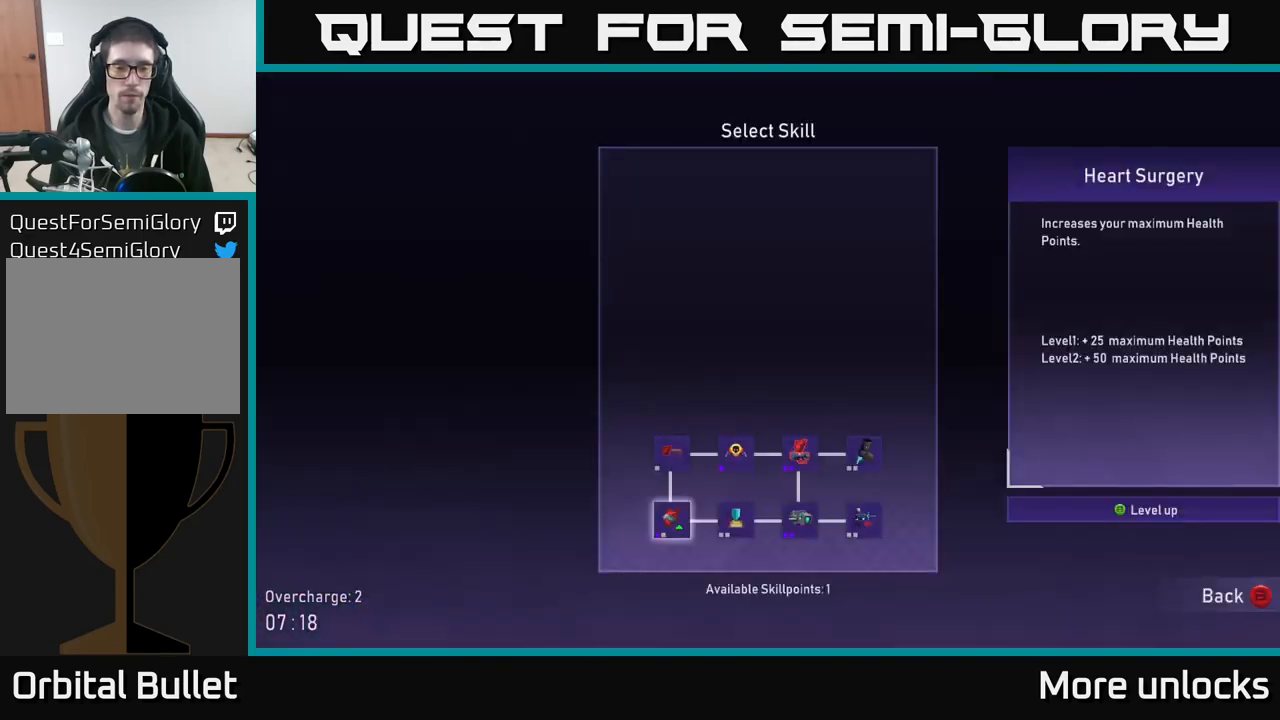
{"buttons": [], "left_stick": "center", "right_stick": "center", "events": []}
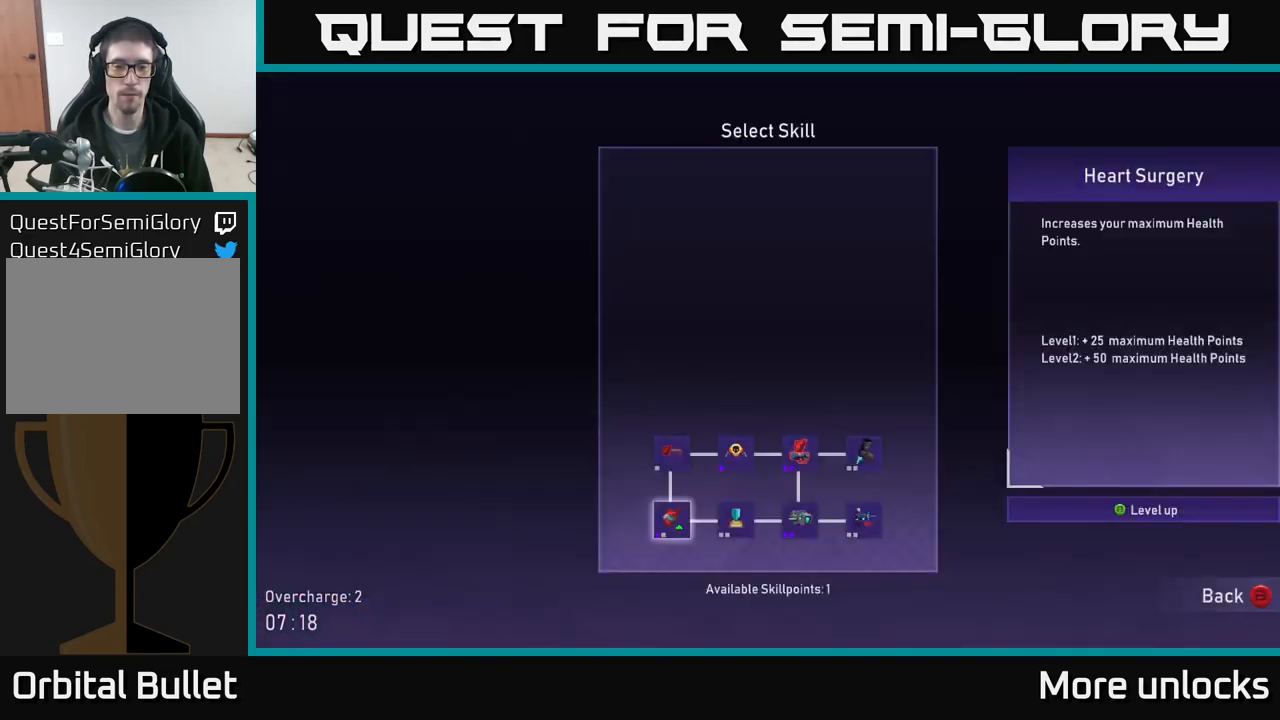
{"buttons": [], "left_stick": "center", "right_stick": "center", "events": [[117, "left_stick", "right"], [234, "left_stick", "center"]]}